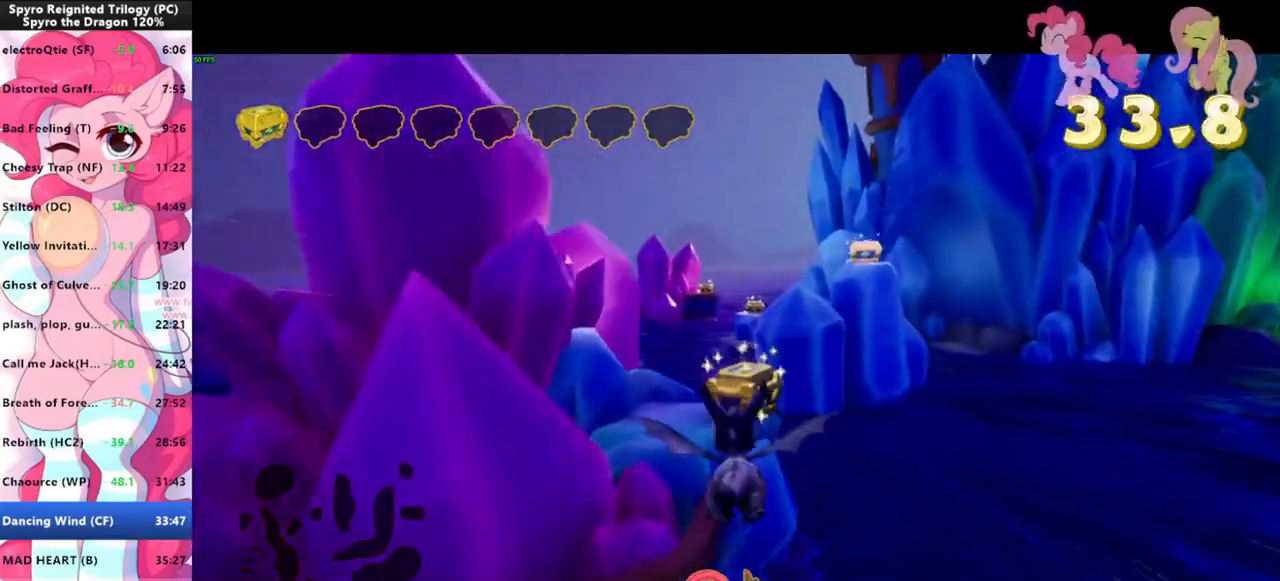
Gameplay with keyboard and mouse; each line is a JSON object with the keys and mouse buttons held at the frame after it. "events" lists presses ("down") and releases ("up") of "1", "3", "a", "d", "e", "f", "g", "q", "s", "shift", "space", "tab", "w", "mouse_left", "mouse_wheel" and "mouse_right" between this image and that frame as [ms after this image, input, new state], when the widget could be followed in between. "mouse_left", "mouse_wheel", "mouse_right" = the "left", "wheel", "right" buttons of the "mouse" list. No other keys are recorded. "wheel" means that the mouse wheel is clicked or scrolled. Mouse movement is not recorded.
{"keys": [], "mouse": [], "events": [[366, "mouse_left", "down"], [500, "mouse_left", "up"]]}
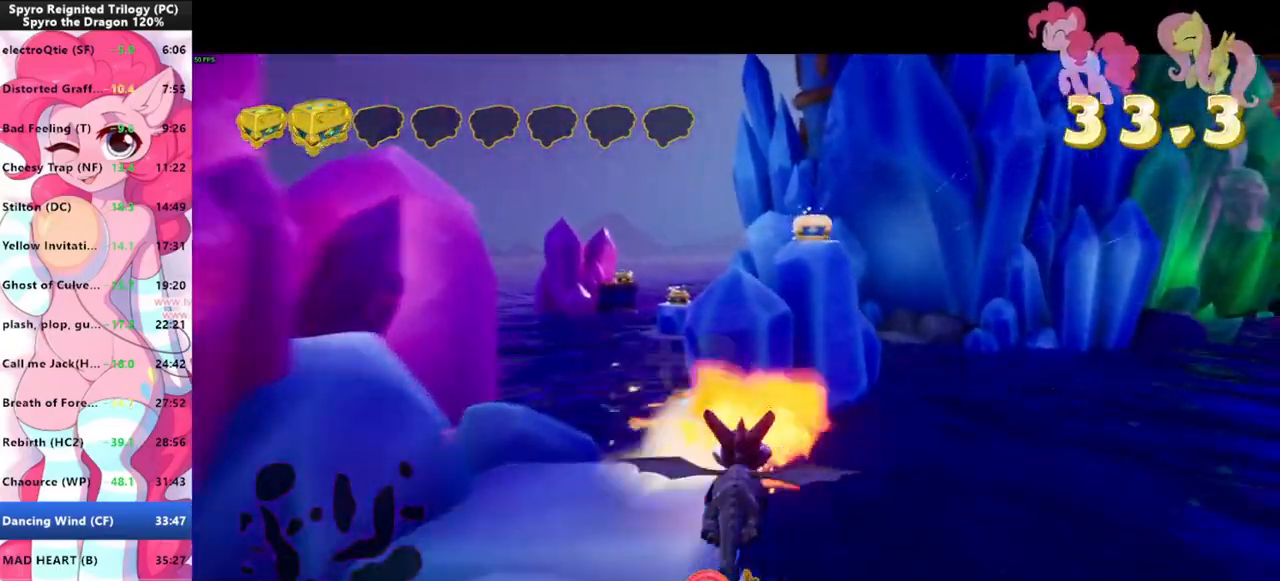
{"keys": [], "mouse": [], "events": [[66, "d", "down"], [200, "d", "up"]]}
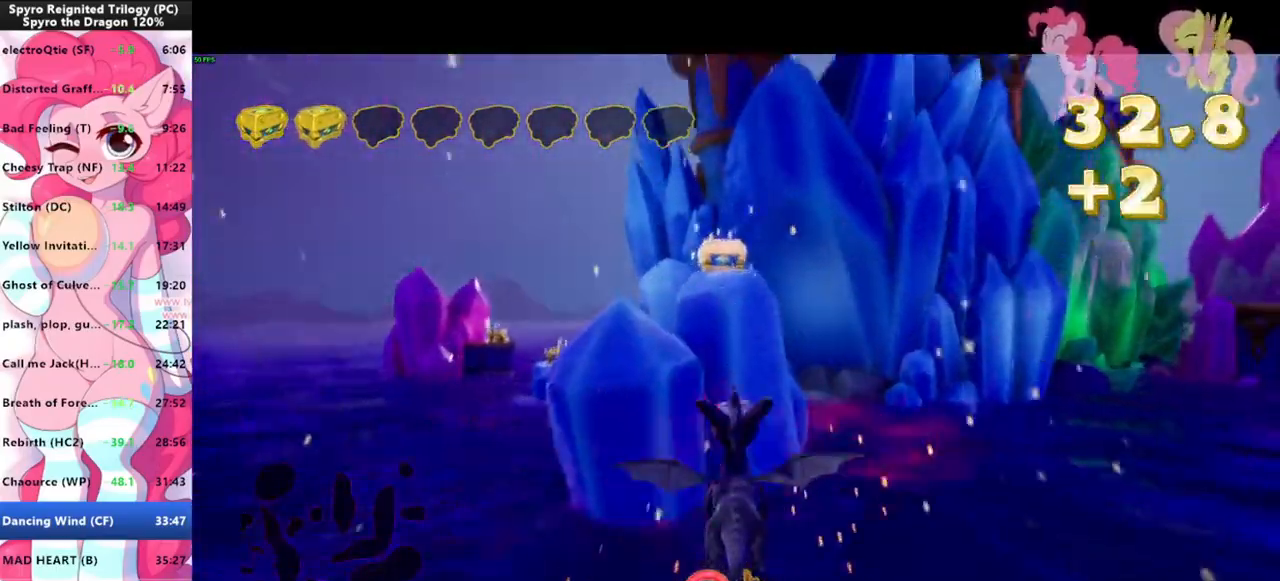
{"keys": [], "mouse": [], "events": []}
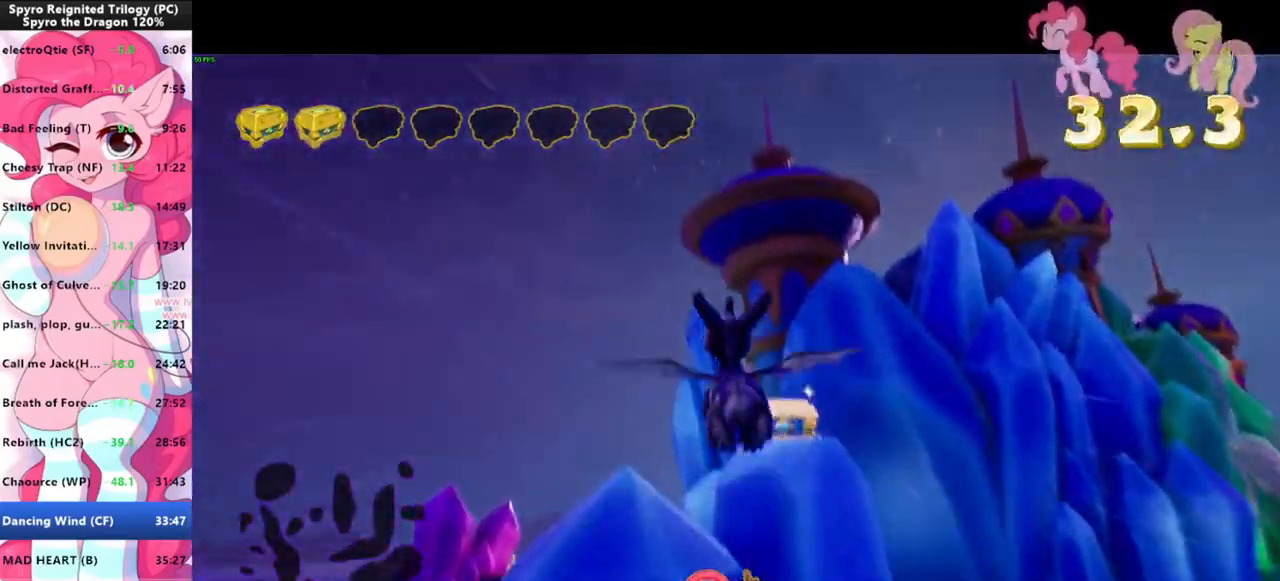
{"keys": [], "mouse": [], "events": []}
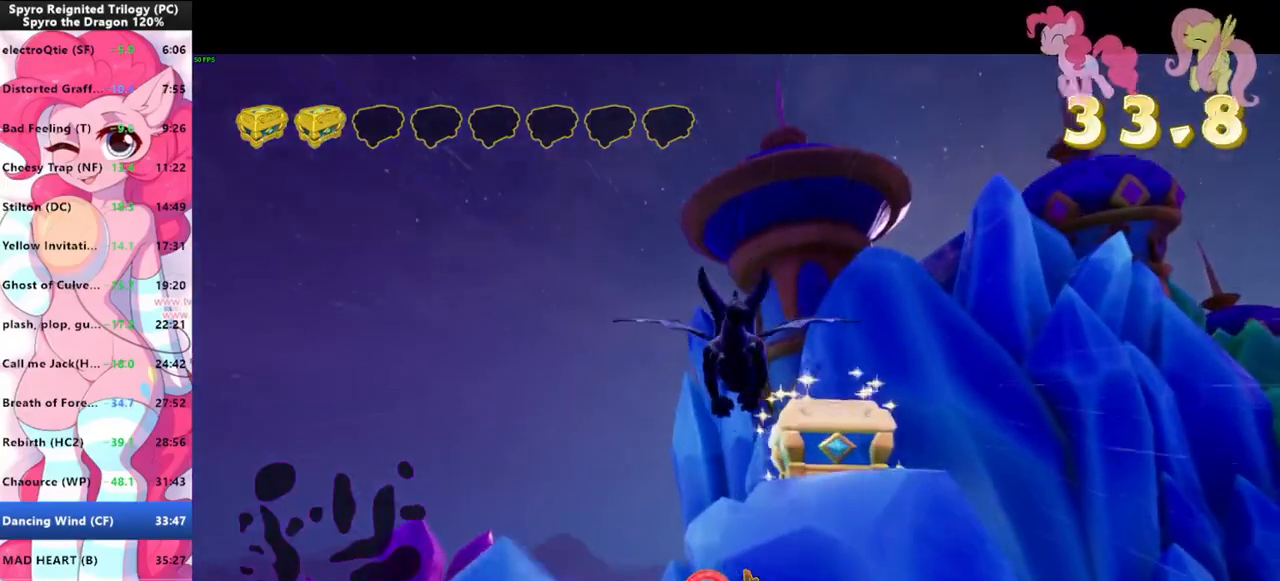
{"keys": [], "mouse": [], "events": [[100, "mouse_left", "down"], [133, "mouse_left", "up"]]}
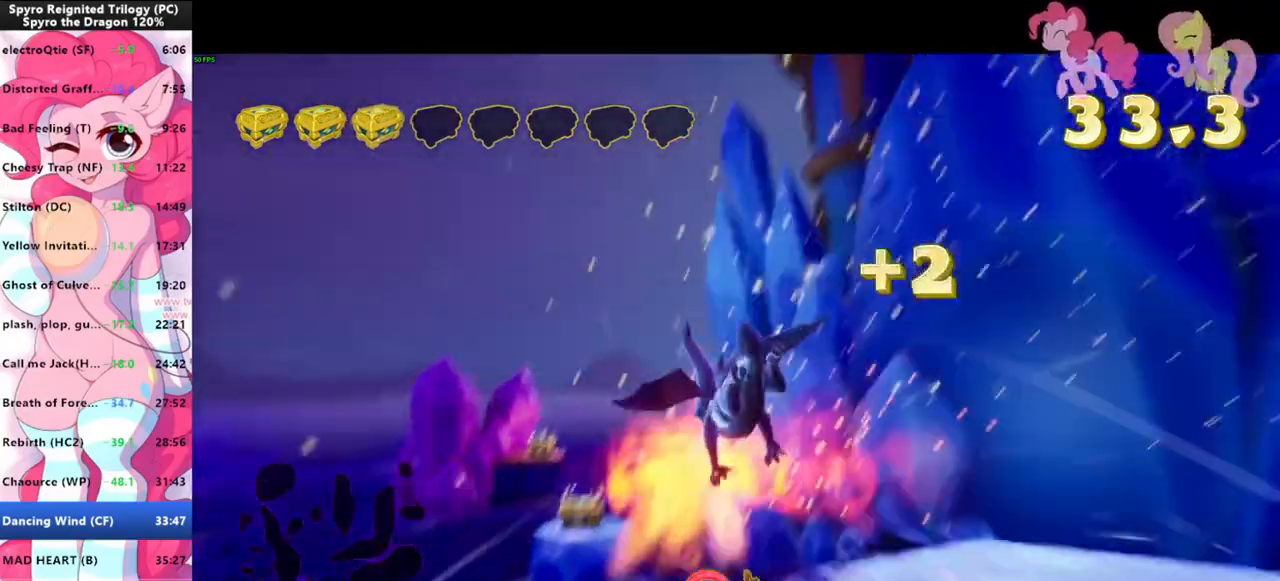
{"keys": [], "mouse": [], "events": []}
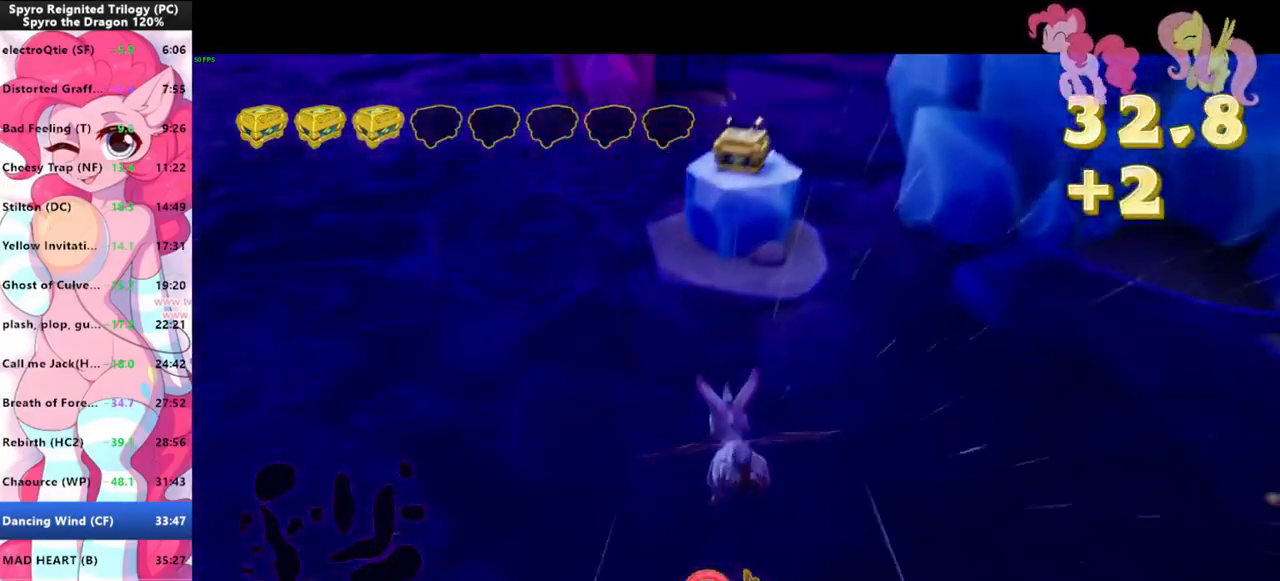
{"keys": [], "mouse": [], "events": []}
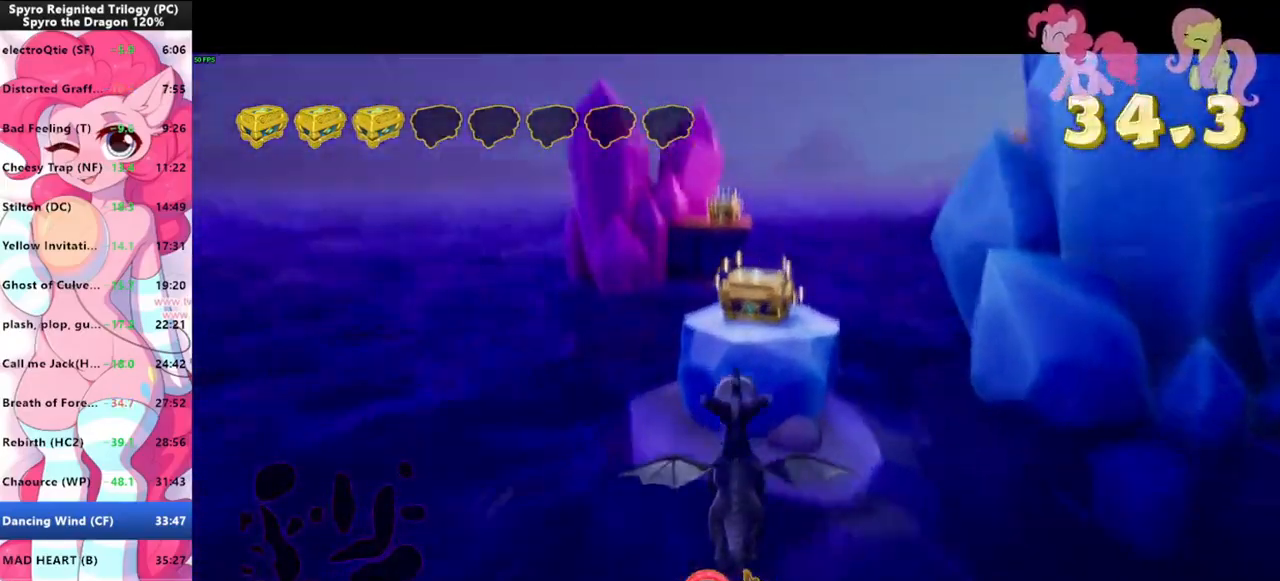
{"keys": [], "mouse": ["left"], "events": [[433, "mouse_left", "down"]]}
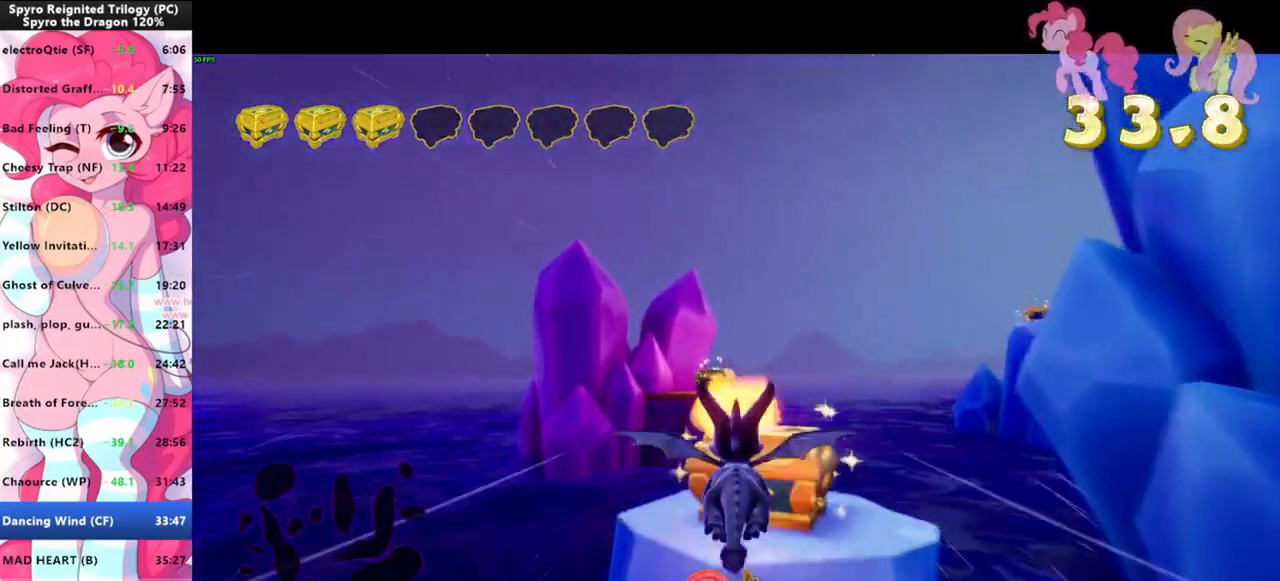
{"keys": [], "mouse": [], "events": [[33, "mouse_left", "up"], [133, "a", "down"], [200, "a", "up"]]}
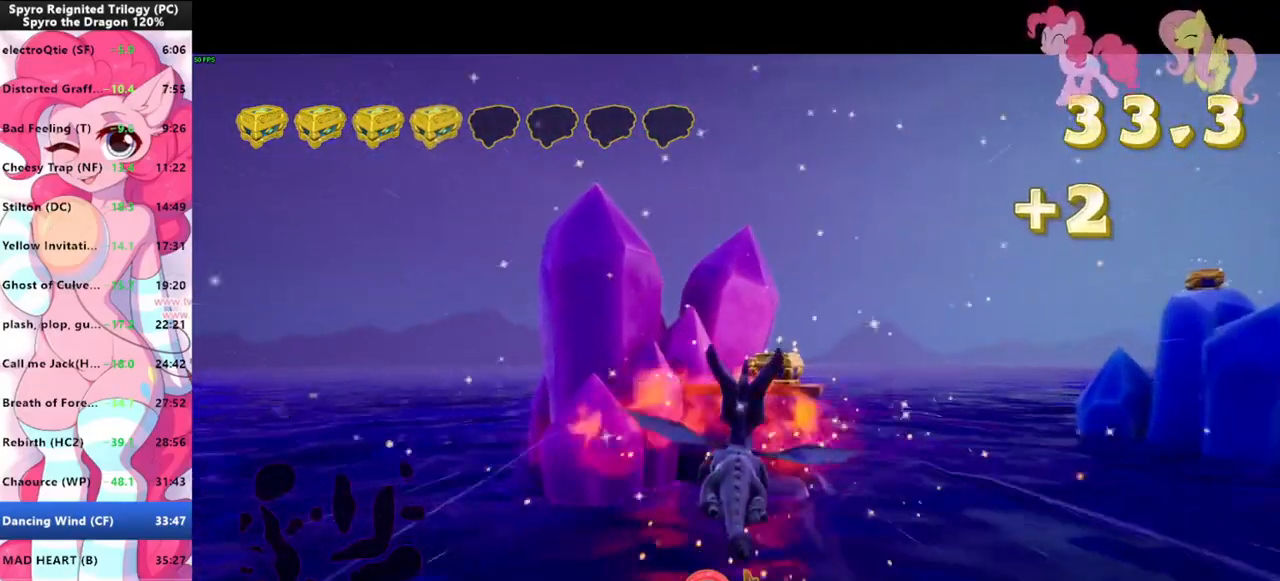
{"keys": [], "mouse": [], "events": []}
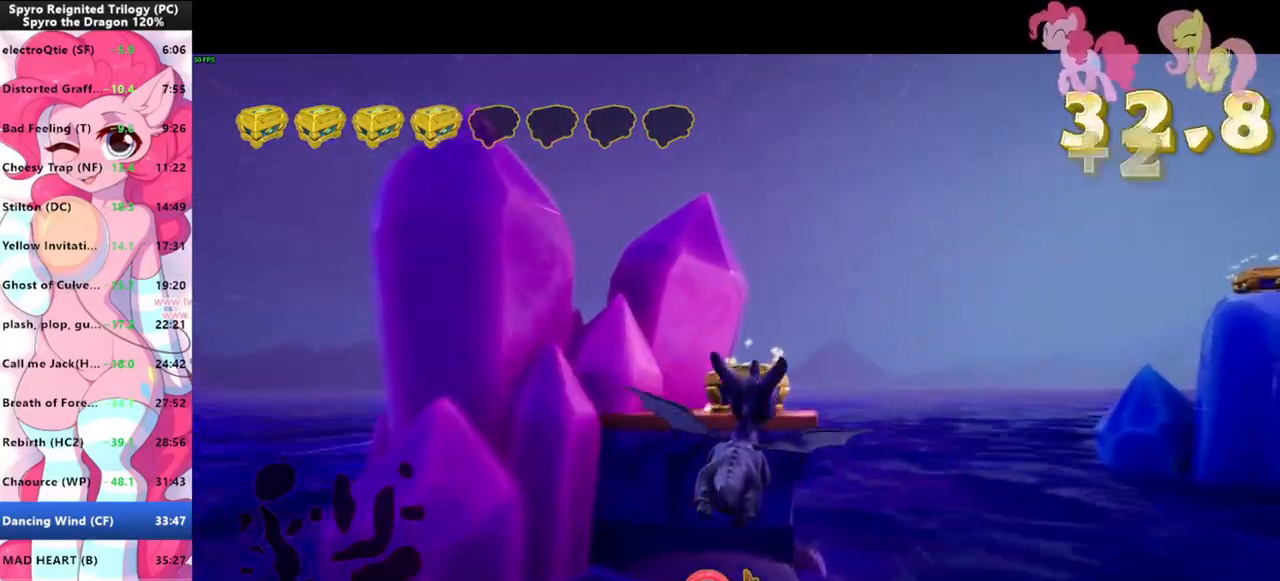
{"keys": [], "mouse": [], "events": [[300, "mouse_left", "down"], [433, "mouse_left", "up"]]}
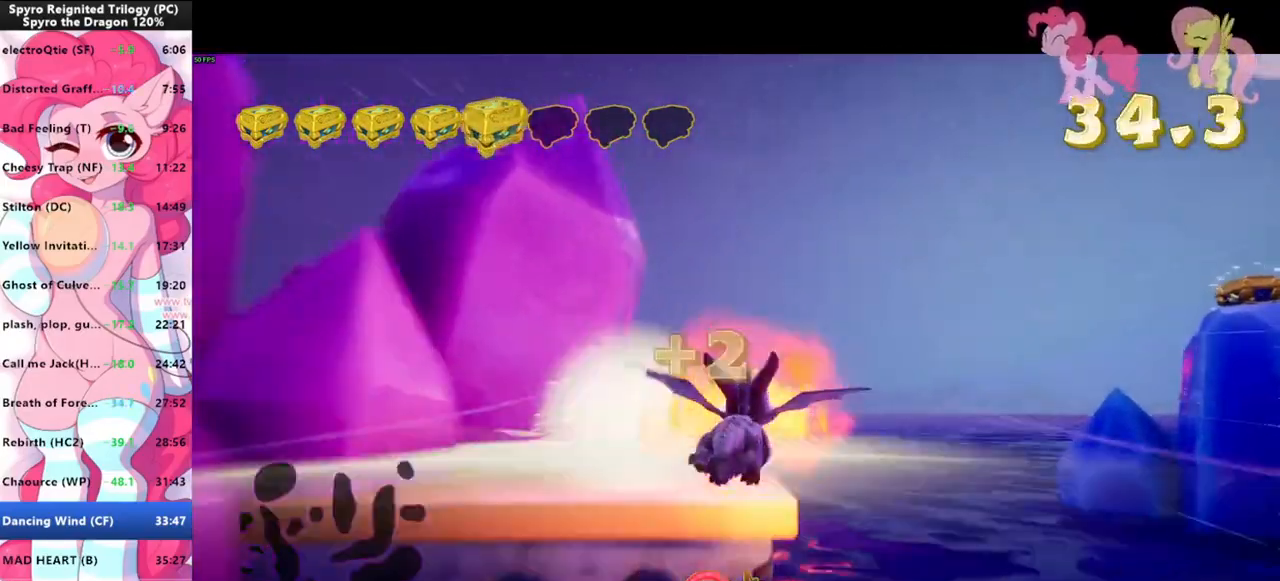
{"keys": [], "mouse": [], "events": [[33, "d", "down"], [500, "d", "up"]]}
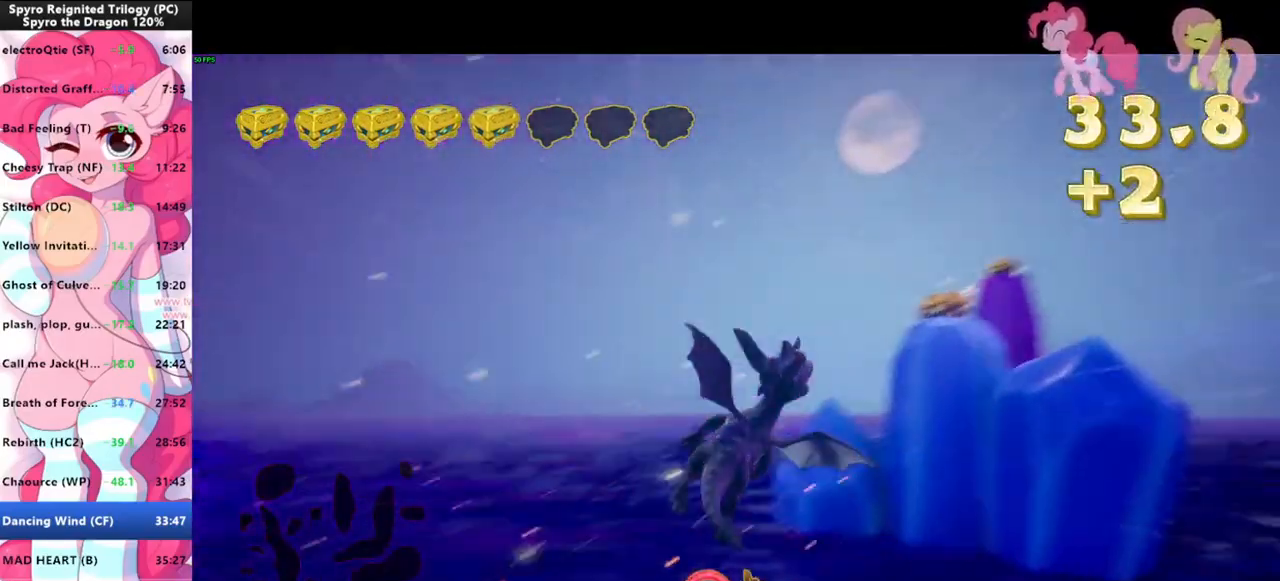
{"keys": [], "mouse": [], "events": []}
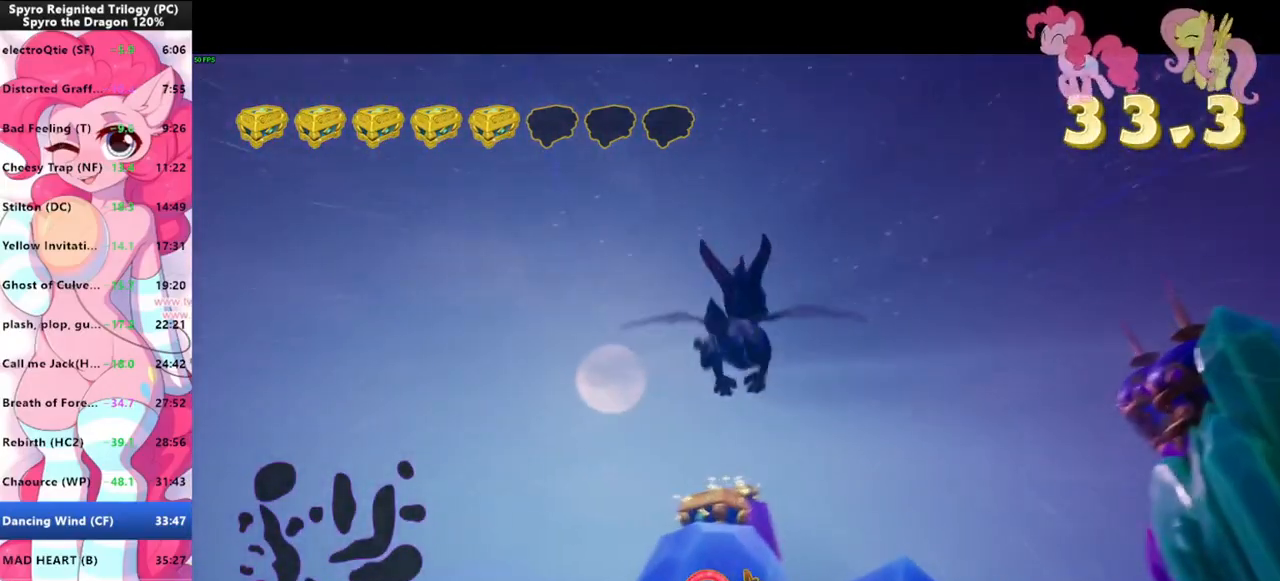
{"keys": [], "mouse": [], "events": []}
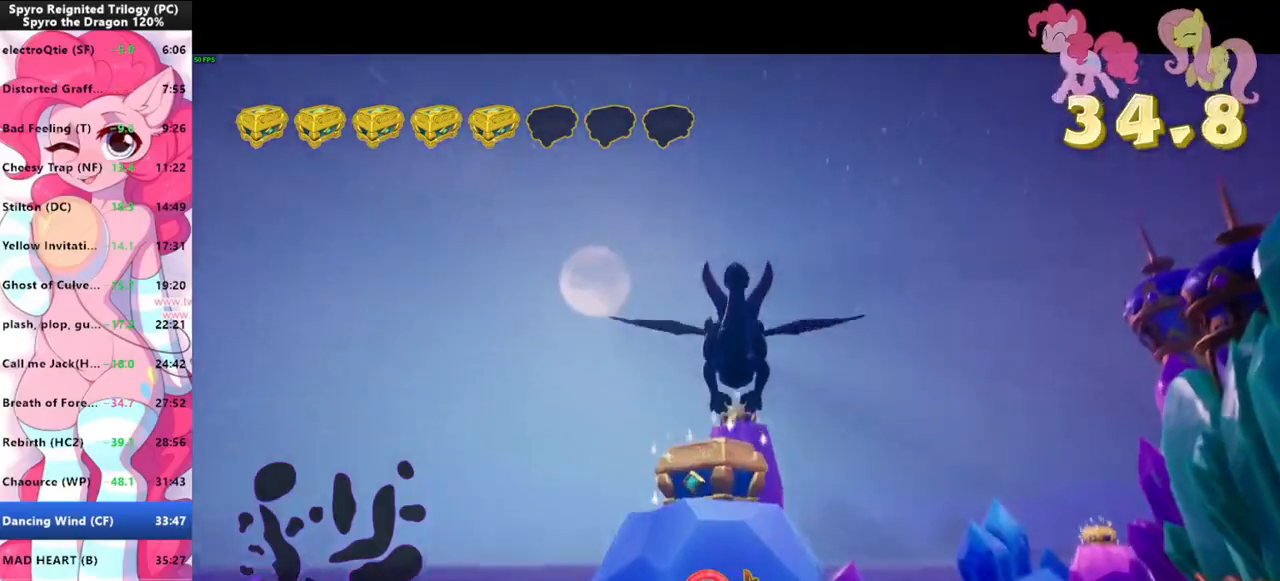
{"keys": [], "mouse": [], "events": [[133, "mouse_left", "down"], [200, "mouse_left", "up"]]}
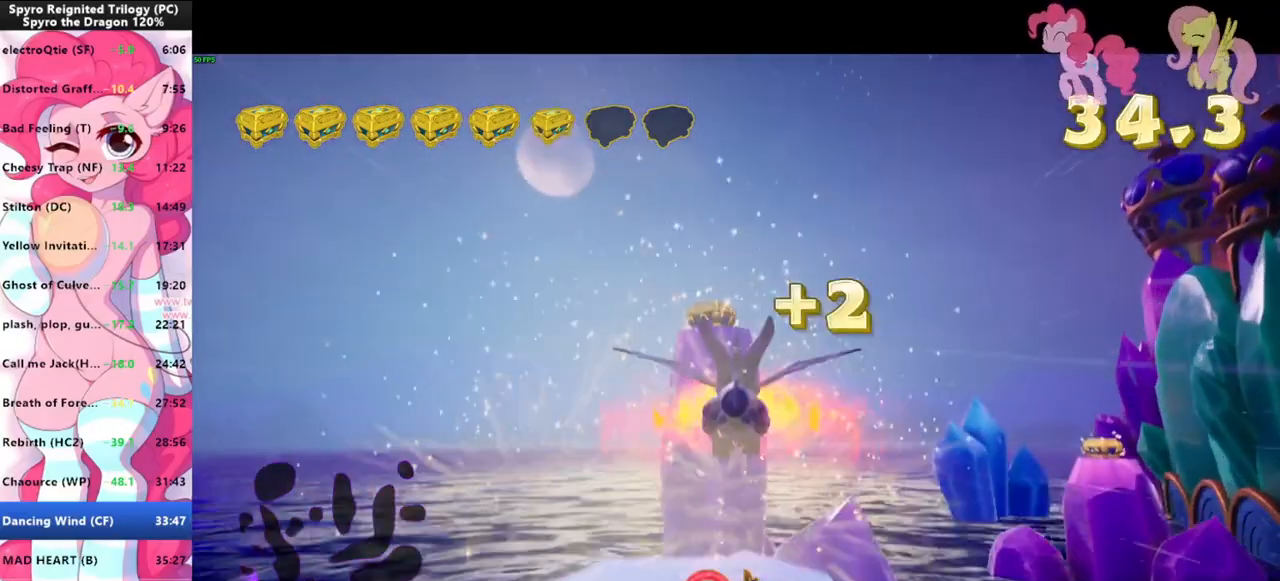
{"keys": [], "mouse": [], "events": []}
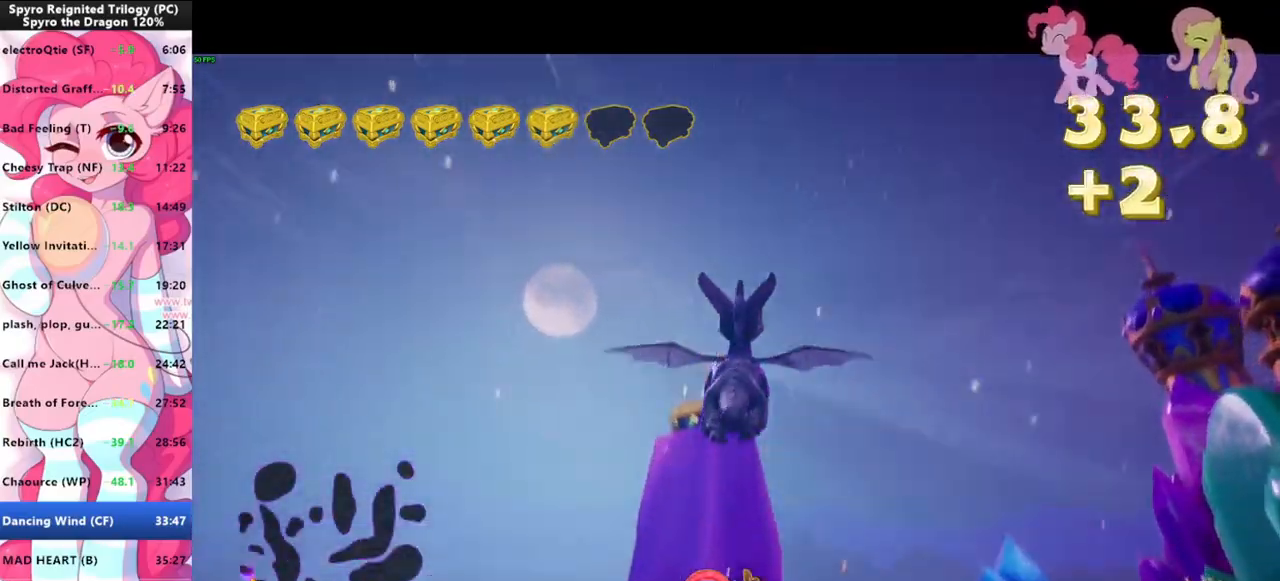
{"keys": [], "mouse": [], "events": []}
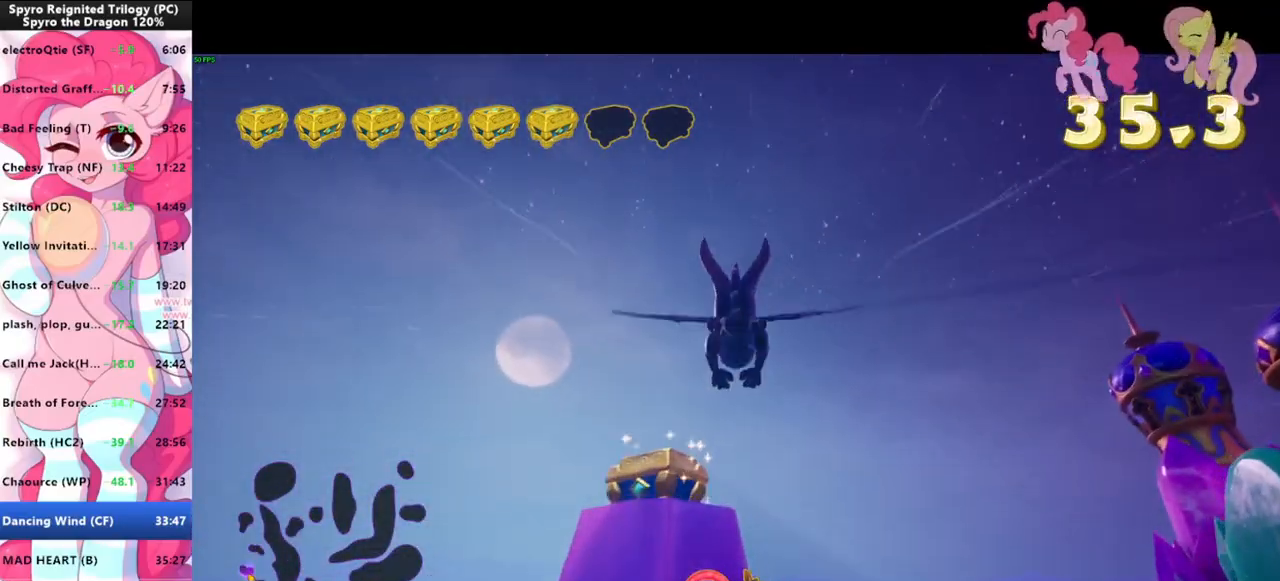
{"keys": [], "mouse": [], "events": [[266, "mouse_left", "down"], [366, "mouse_left", "up"]]}
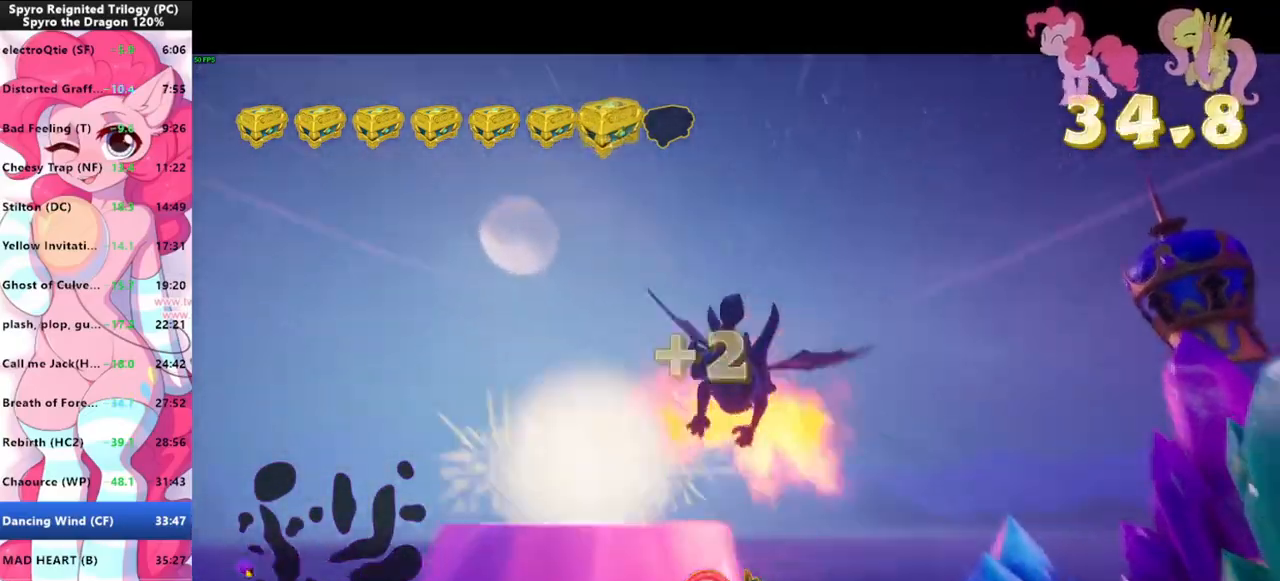
{"keys": [], "mouse": [], "events": [[133, "d", "down"], [333, "d", "up"]]}
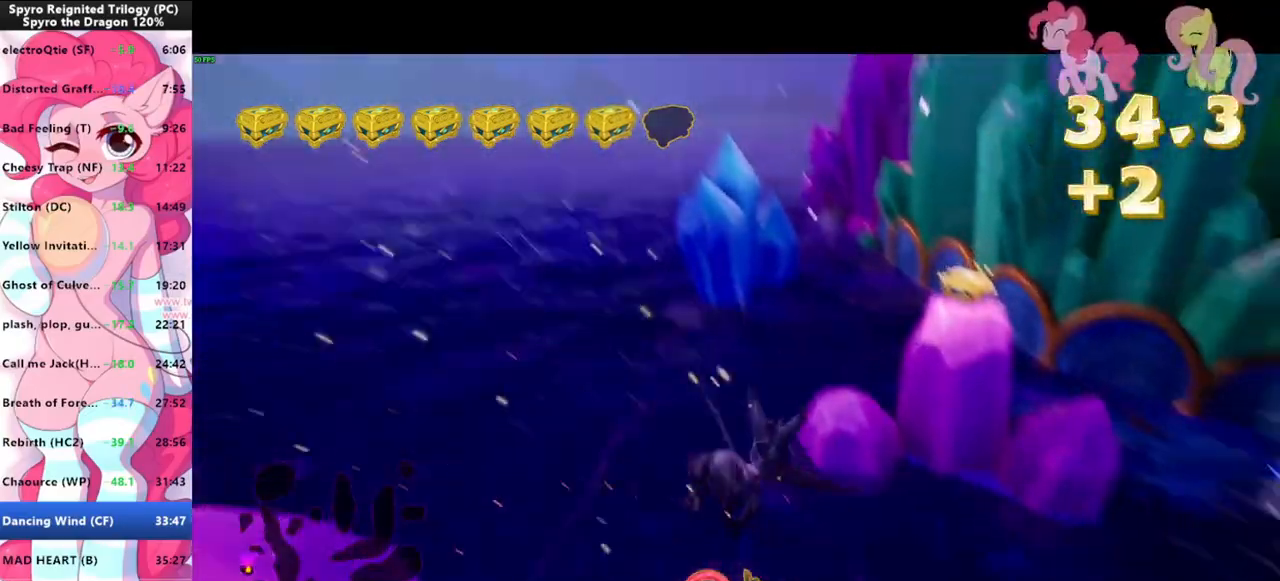
{"keys": [], "mouse": [], "events": []}
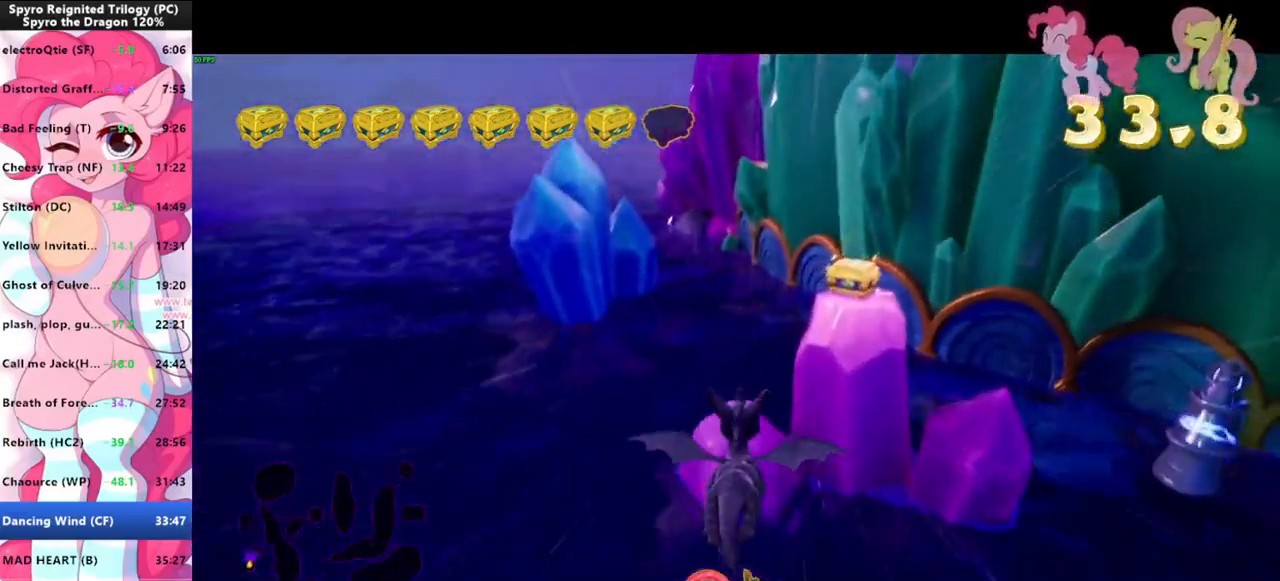
{"keys": [], "mouse": [], "events": []}
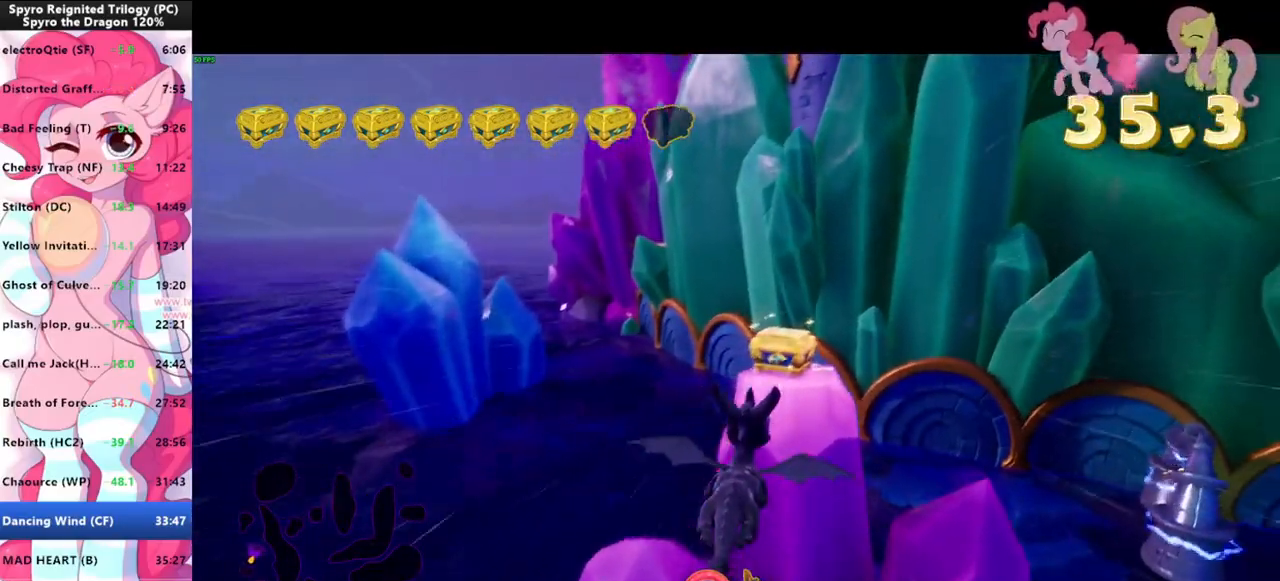
{"keys": [], "mouse": [], "events": []}
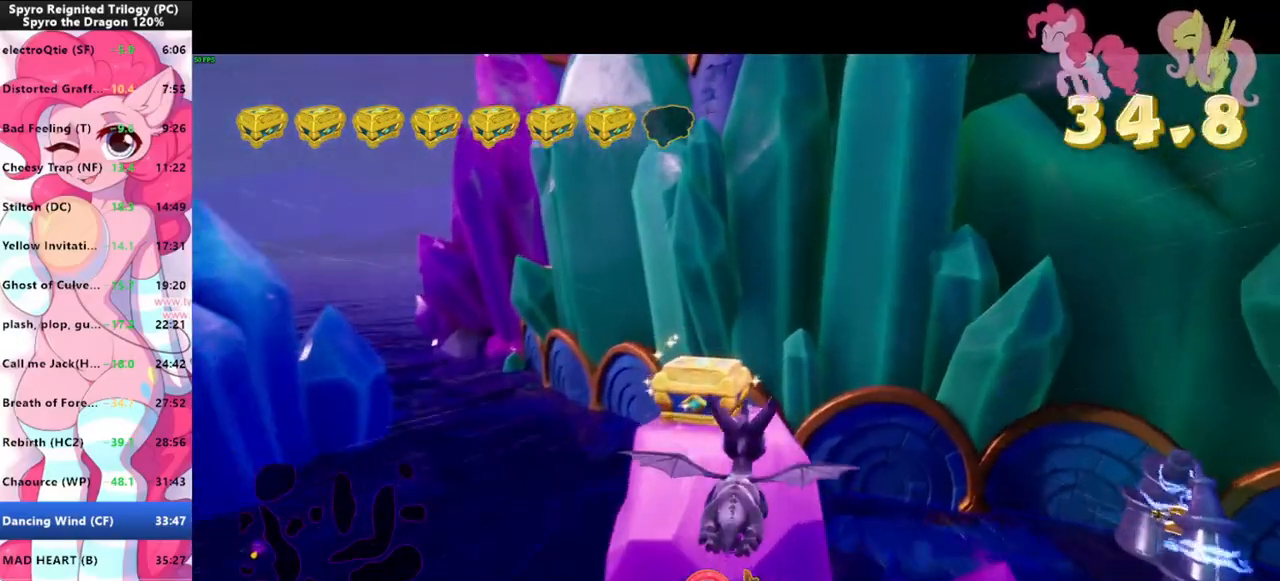
{"keys": [], "mouse": [], "events": [[133, "mouse_left", "down"], [233, "mouse_left", "up"]]}
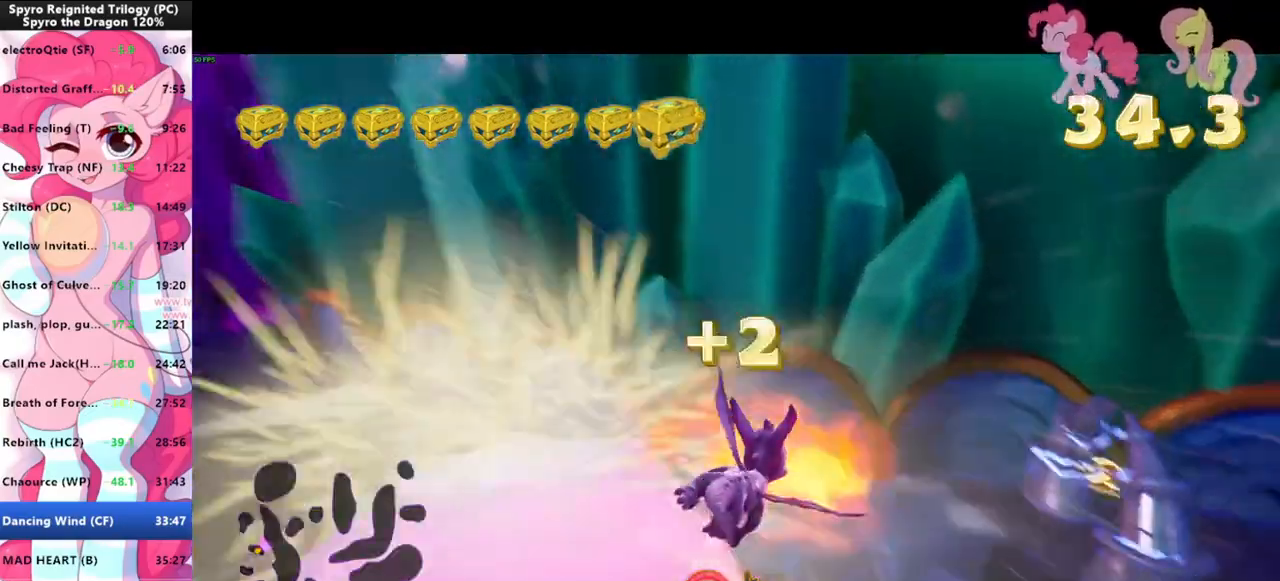
{"keys": [], "mouse": [], "events": []}
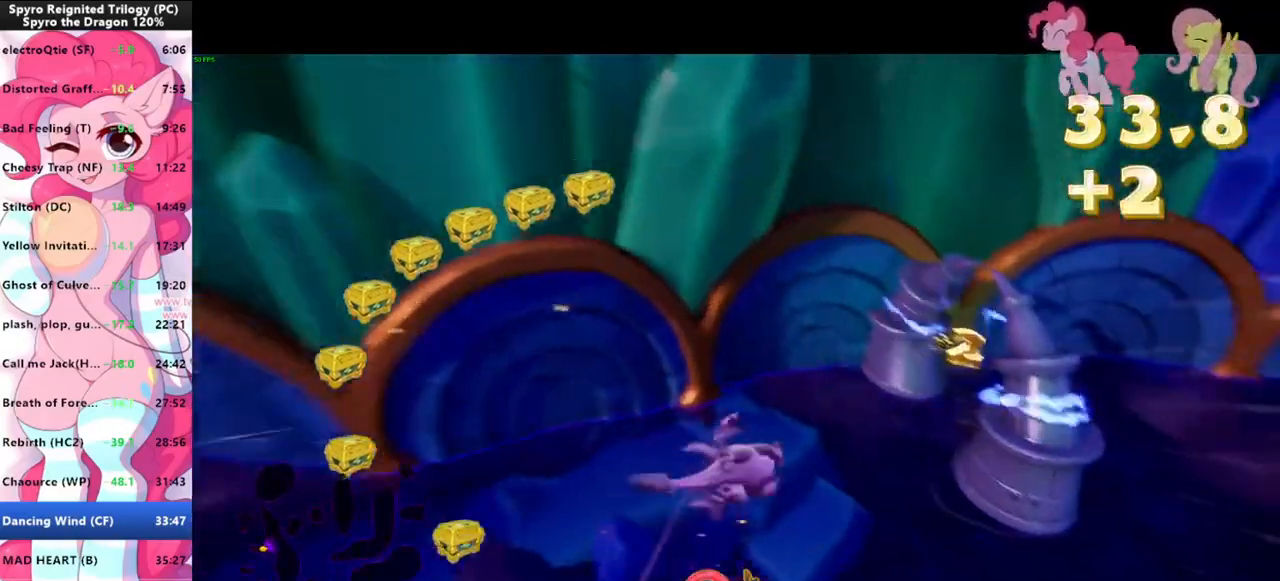
{"keys": [], "mouse": [], "events": []}
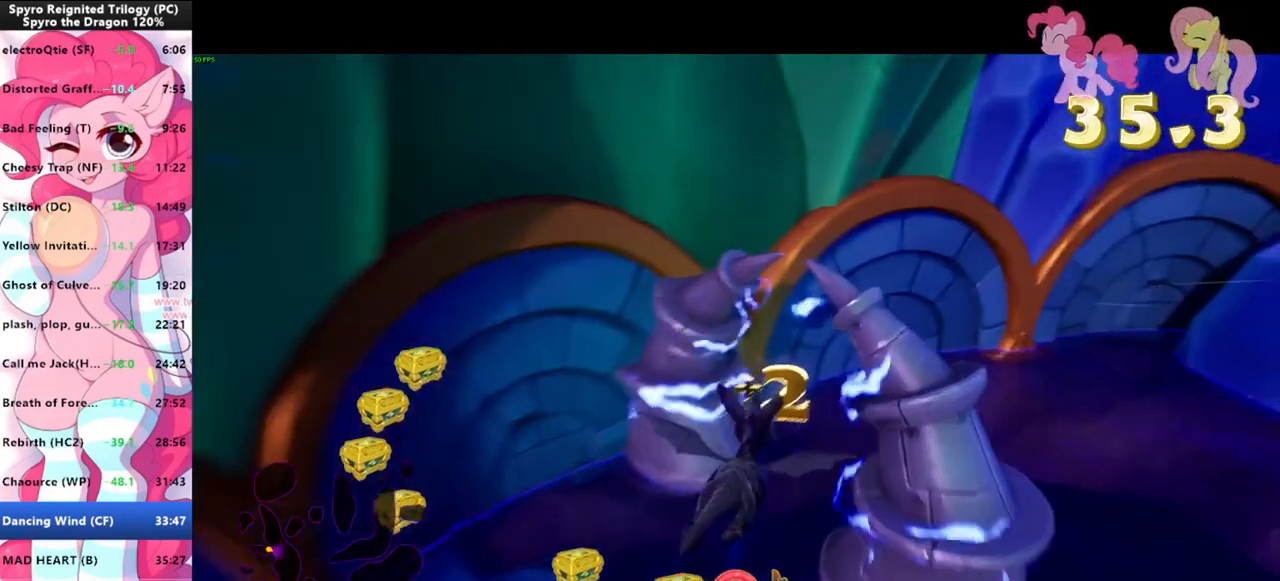
{"keys": [], "mouse": [], "events": []}
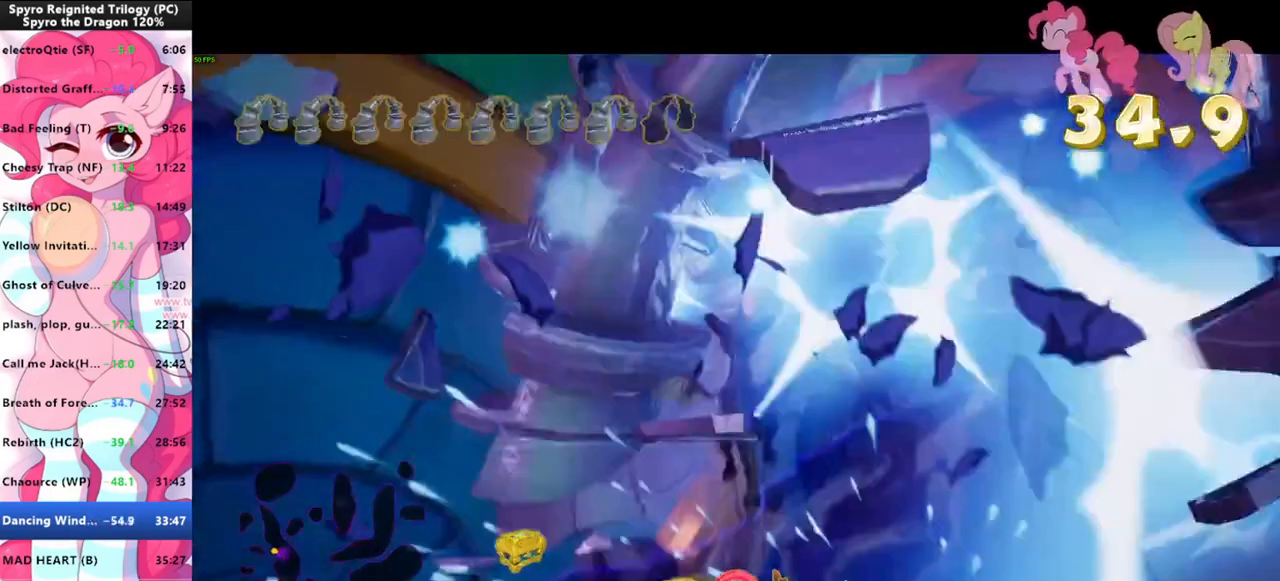
{"keys": [], "mouse": [], "events": []}
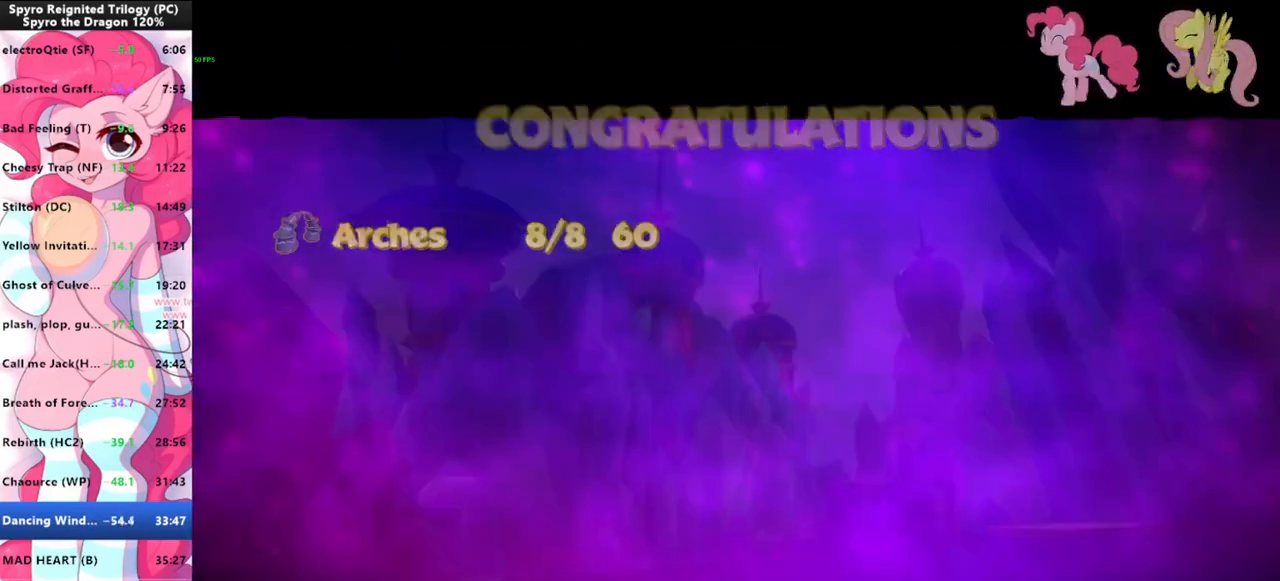
{"keys": [], "mouse": [], "events": []}
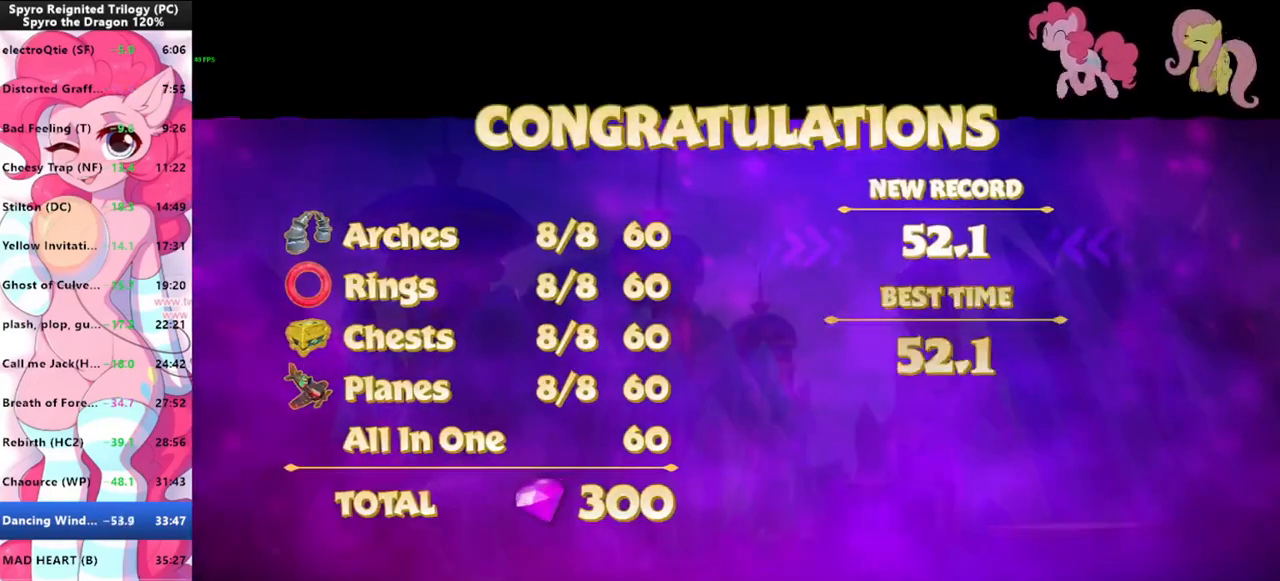
{"keys": [], "mouse": [], "events": []}
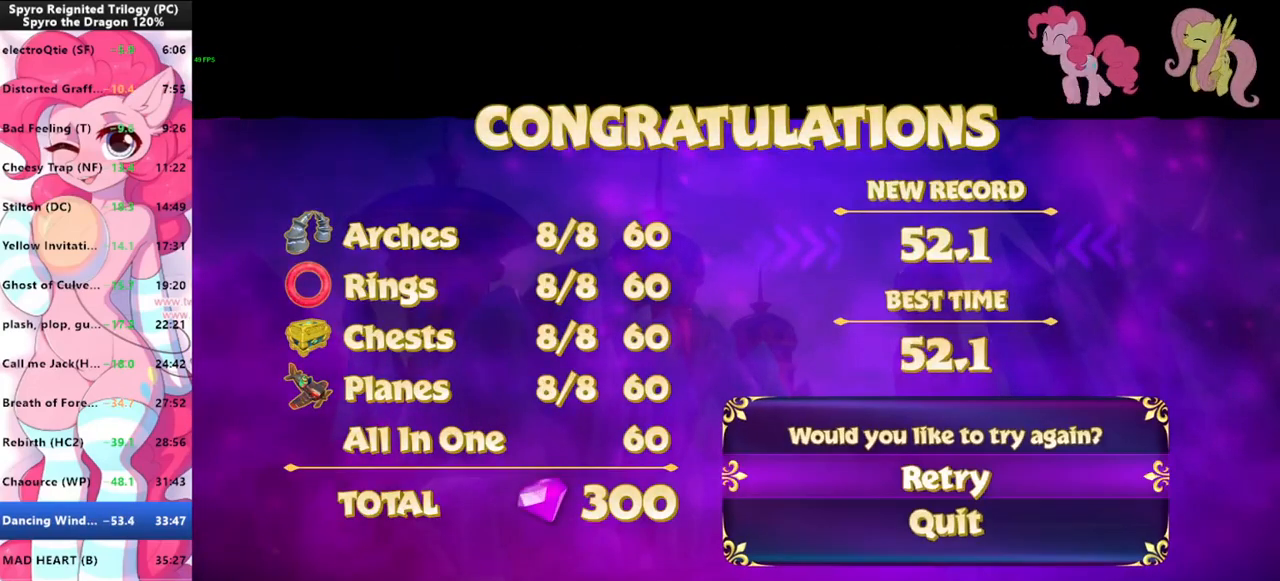
{"keys": [], "mouse": [], "events": [[166, "s", "down"], [200, "s", "up"], [266, "space", "down"], [300, "space", "up"]]}